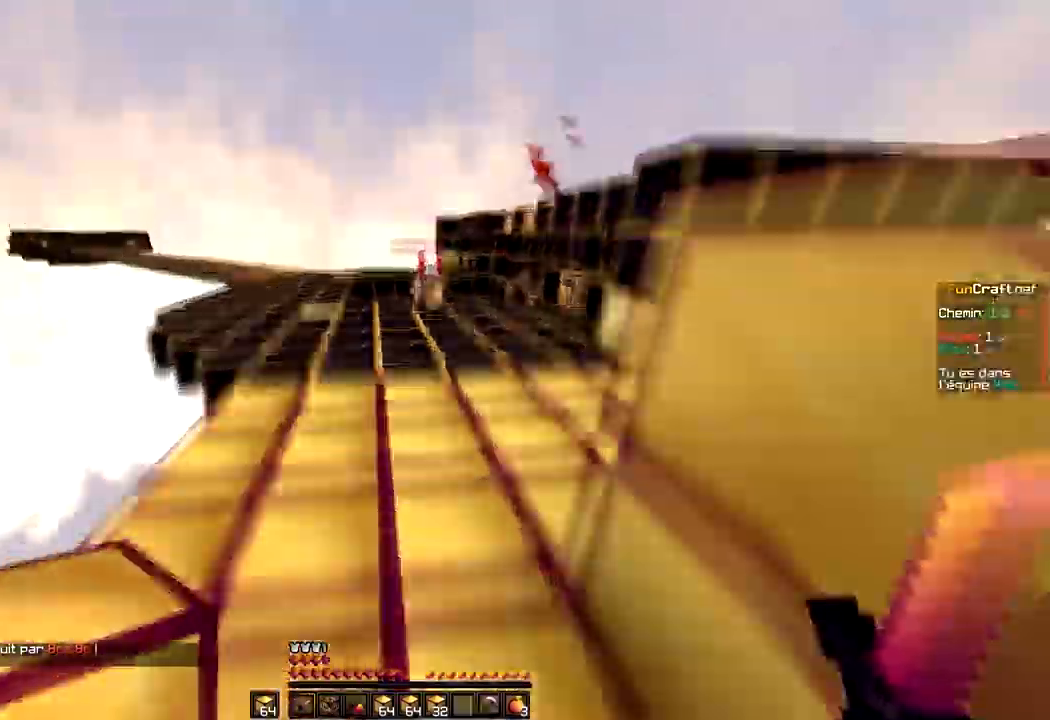
Gameplay with keyboard and mouse; each line is a JSON object with the keys and mouse buttons held at the frame after it. "events" lists presses ("down") and releases ("up") of "d", "q", "s", "space", "z", "mouse_left" and "mouse_right" between this image and that frame as [ms after this image, input, new state], when the widget could be followed in between. "mouse_left", "mouse_right" = the "left", "right" buttons of the "mouse" list. No other keys are recorded. Fast repeated clicks can show as one long hold. Mouse movement is not recorded.
{"keys": ["space", "z"], "mouse": ["left"], "events": [[233, "mouse_left", "down"], [267, "mouse_left", "up"], [333, "mouse_left", "down"], [433, "mouse_left", "up"], [467, "mouse_left", "down"]]}
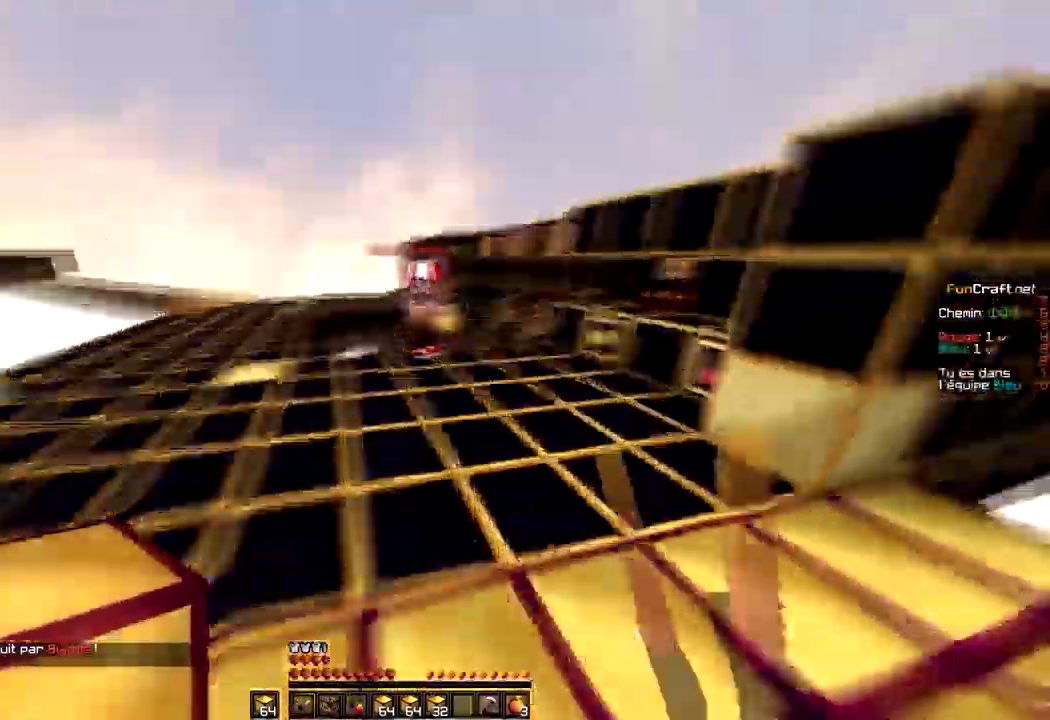
{"keys": ["z"], "mouse": [], "events": [[34, "mouse_left", "up"], [134, "mouse_left", "down"], [200, "mouse_left", "up"], [234, "mouse_left", "down"], [300, "space", "up"], [334, "mouse_left", "up"], [401, "mouse_left", "down"], [501, "mouse_left", "up"]]}
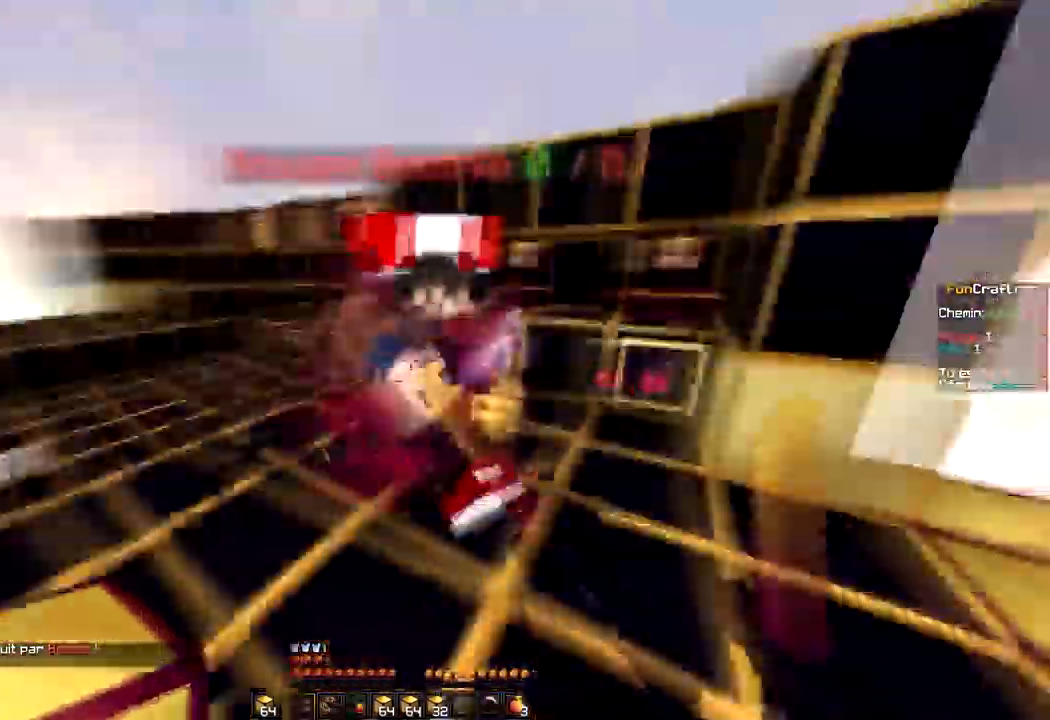
{"keys": ["q", "z"], "mouse": ["left"], "events": [[33, "mouse_left", "down"], [33, "q", "down"], [133, "mouse_left", "up"], [200, "mouse_left", "down"], [433, "mouse_left", "up"], [500, "mouse_left", "down"]]}
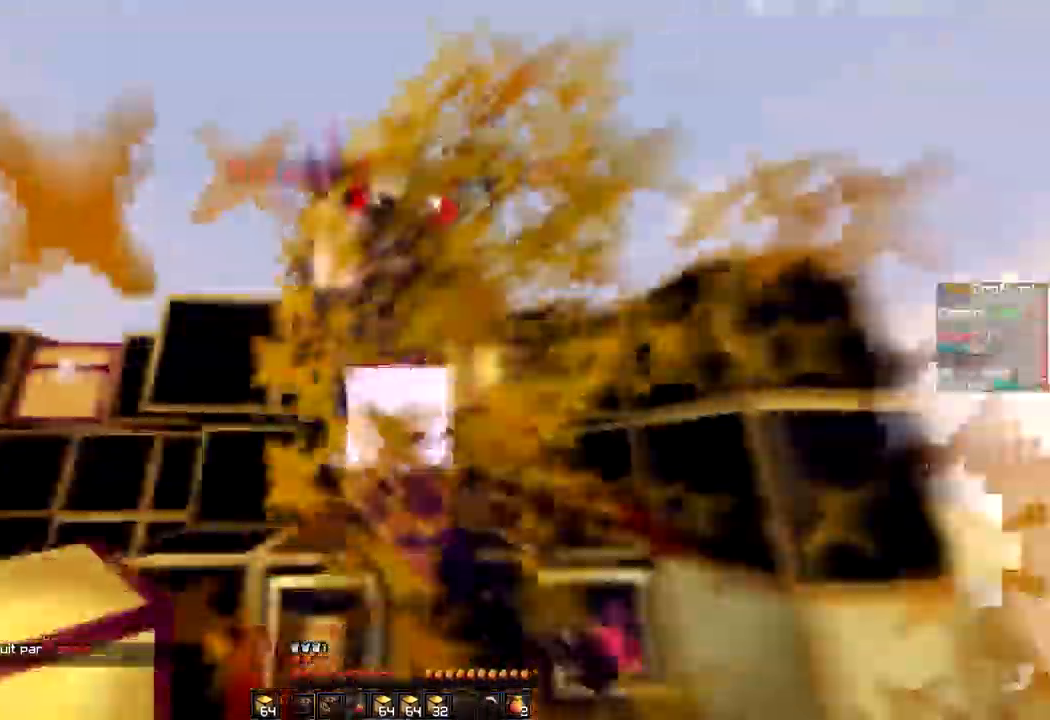
{"keys": ["q", "z"], "mouse": ["left"]}
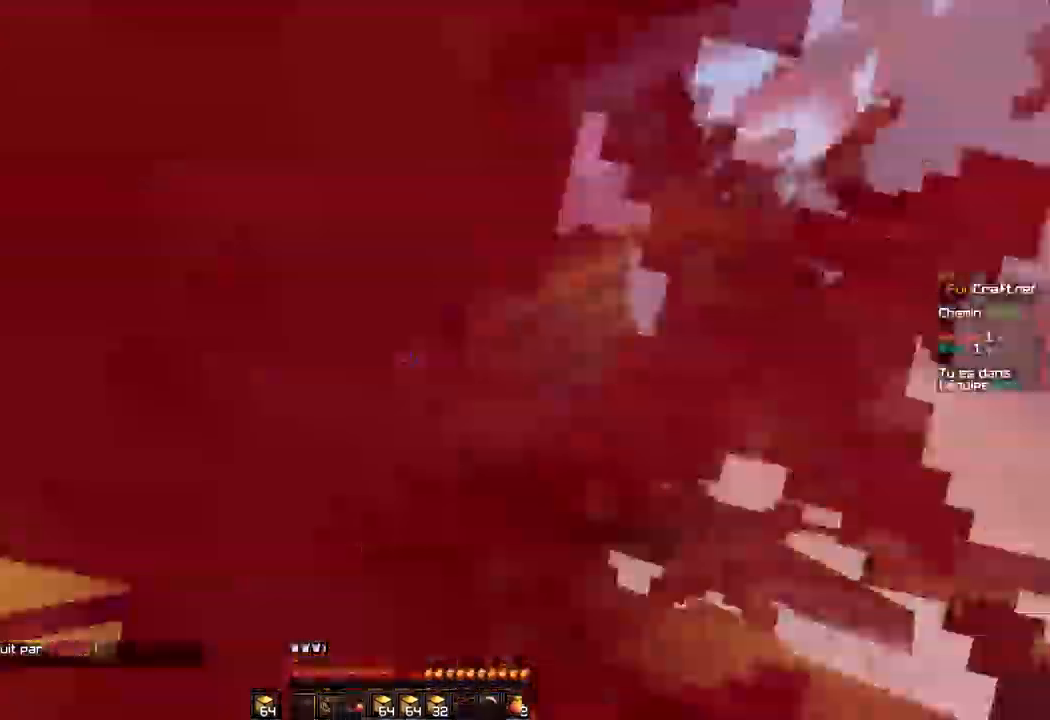
{"keys": ["q", "z"], "mouse": ["left"], "events": [[367, "mouse_left", "up"], [400, "mouse_left", "down"]]}
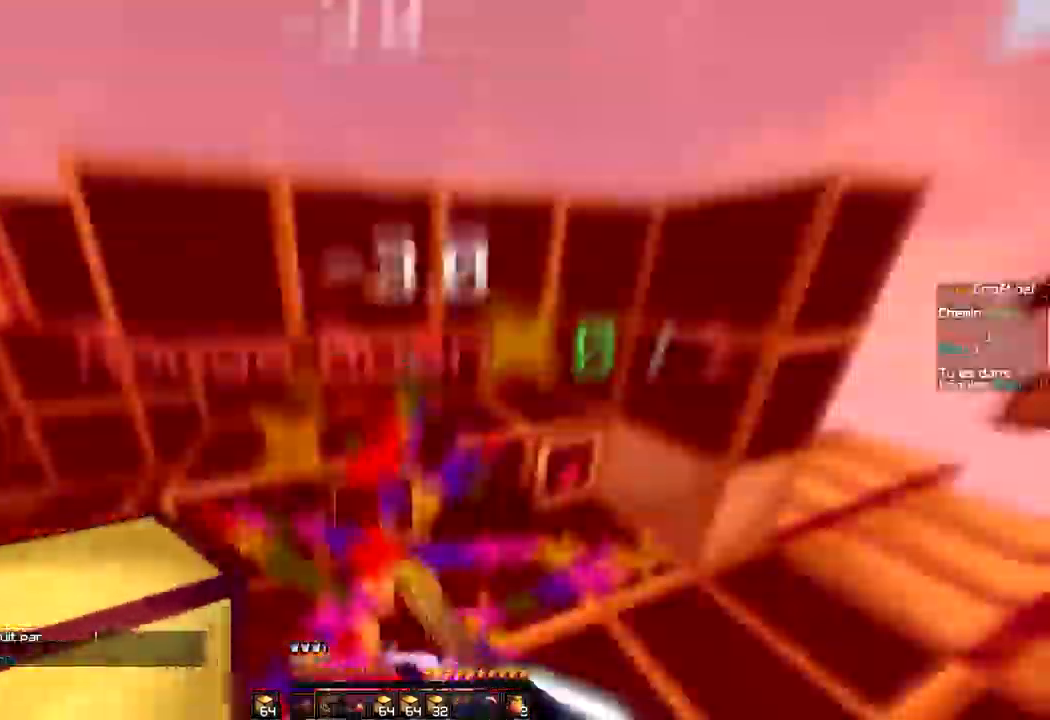
{"keys": ["z"], "mouse": []}